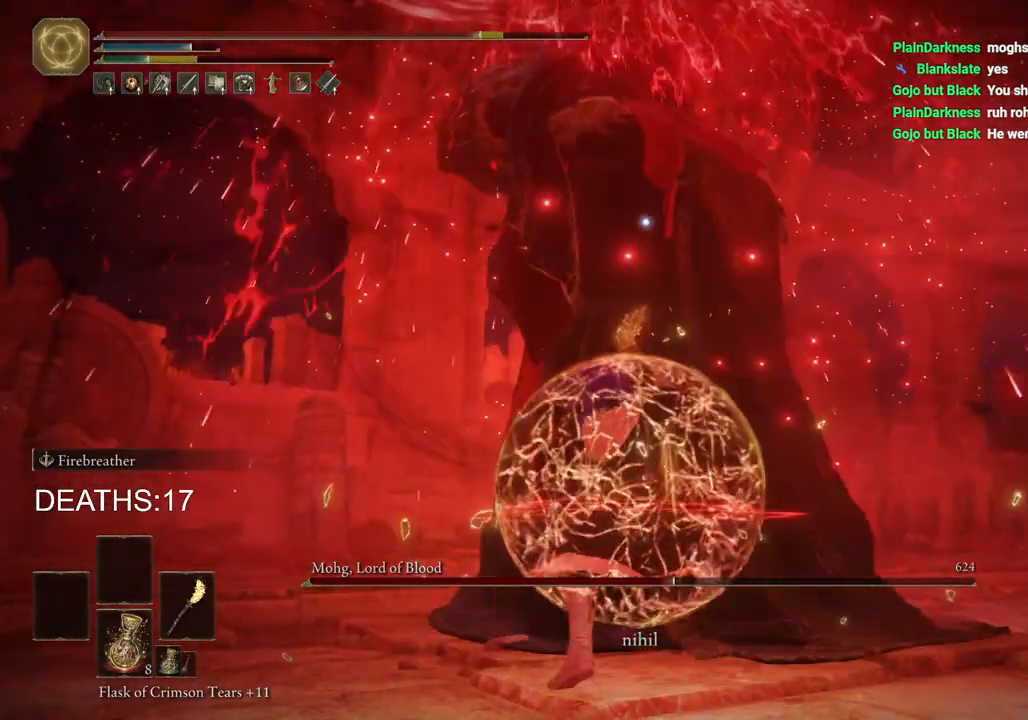
Gameplay with a controller (PlayStation layout); each line is a JSON object with the inputs held at the frame after it. "events" lists button and stick changes between this image and that frame as [ms after this image, input, new state], when the widget could be followed in between.
{"buttons": ["R2"], "left_stick": "right", "right_stick": "center", "events": [[17, "R2", "up"], [283, "R2", "down"], [500, "left_stick", "right"]]}
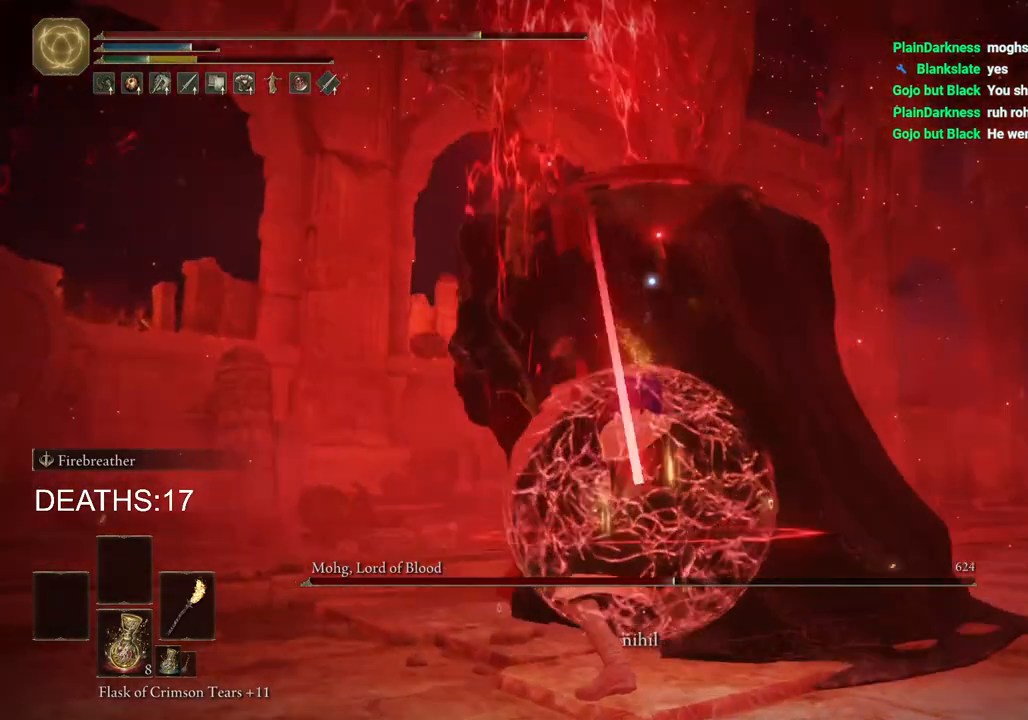
{"buttons": ["R2"], "left_stick": "right", "right_stick": "center", "events": []}
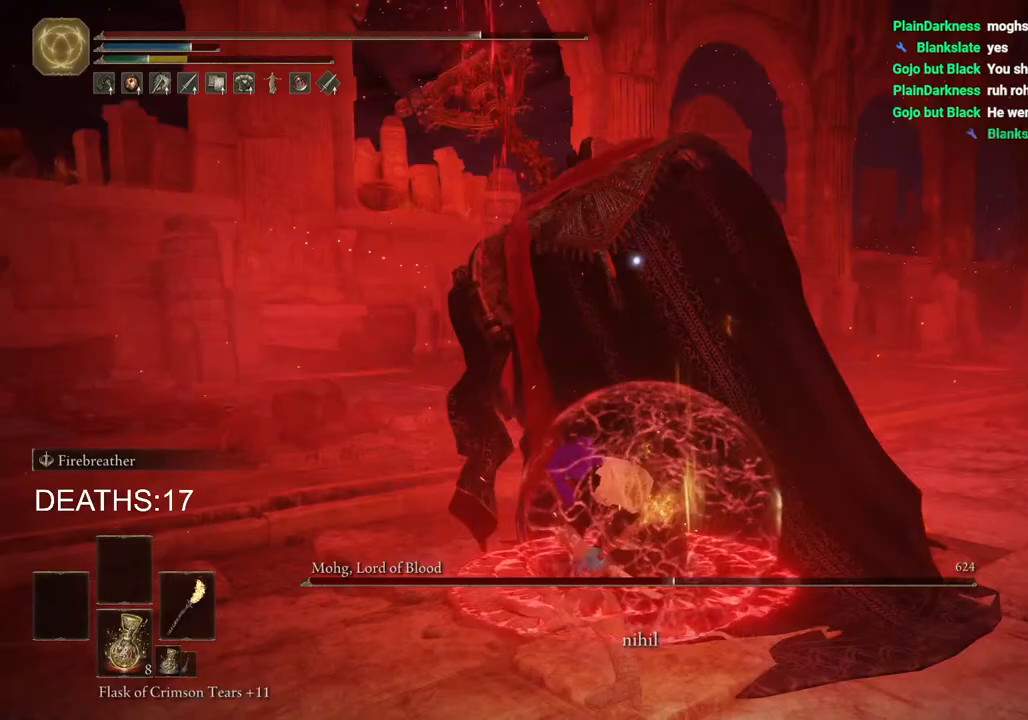
{"buttons": ["R2"], "left_stick": "right", "right_stick": "center", "events": []}
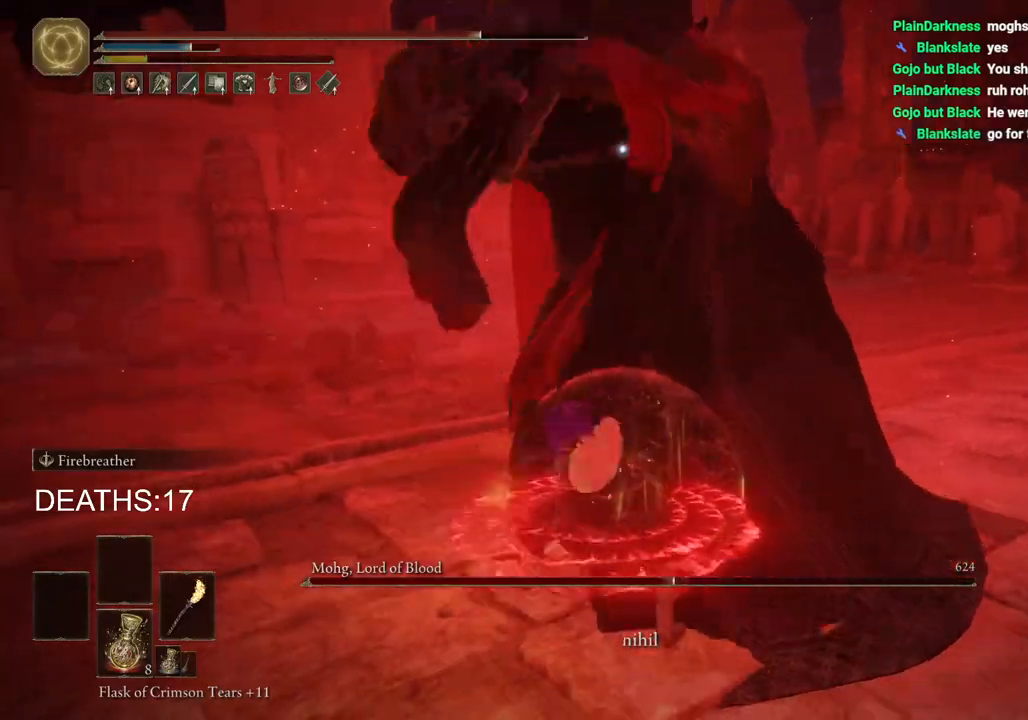
{"buttons": [], "left_stick": "right", "right_stick": "center", "events": [[267, "R2", "up"]]}
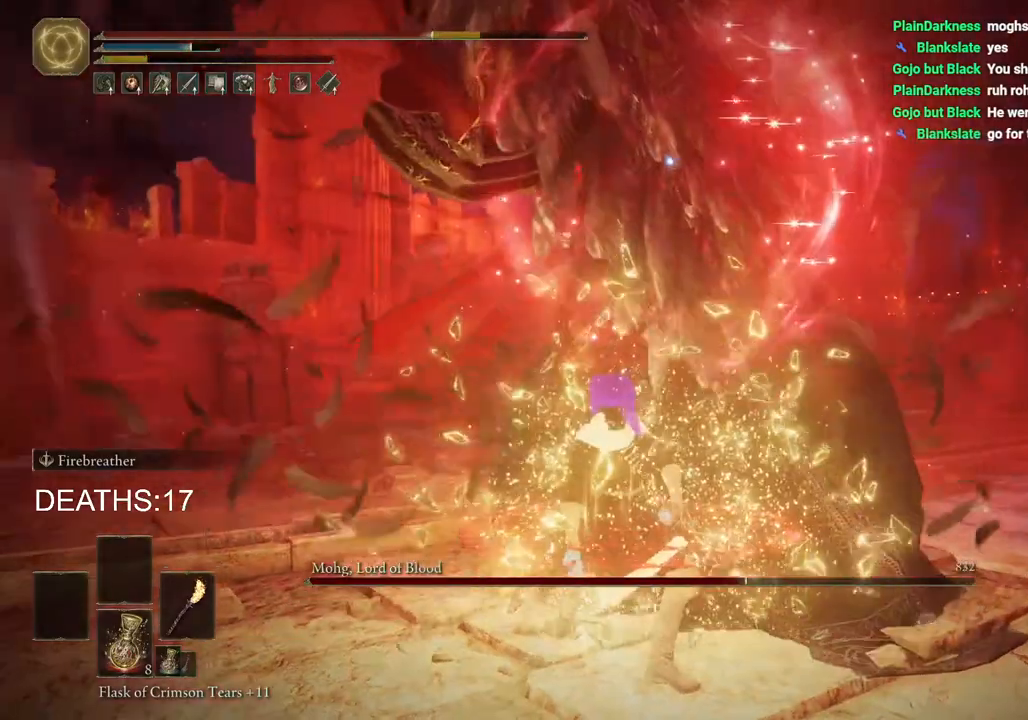
{"buttons": [], "left_stick": "right", "right_stick": "center", "events": []}
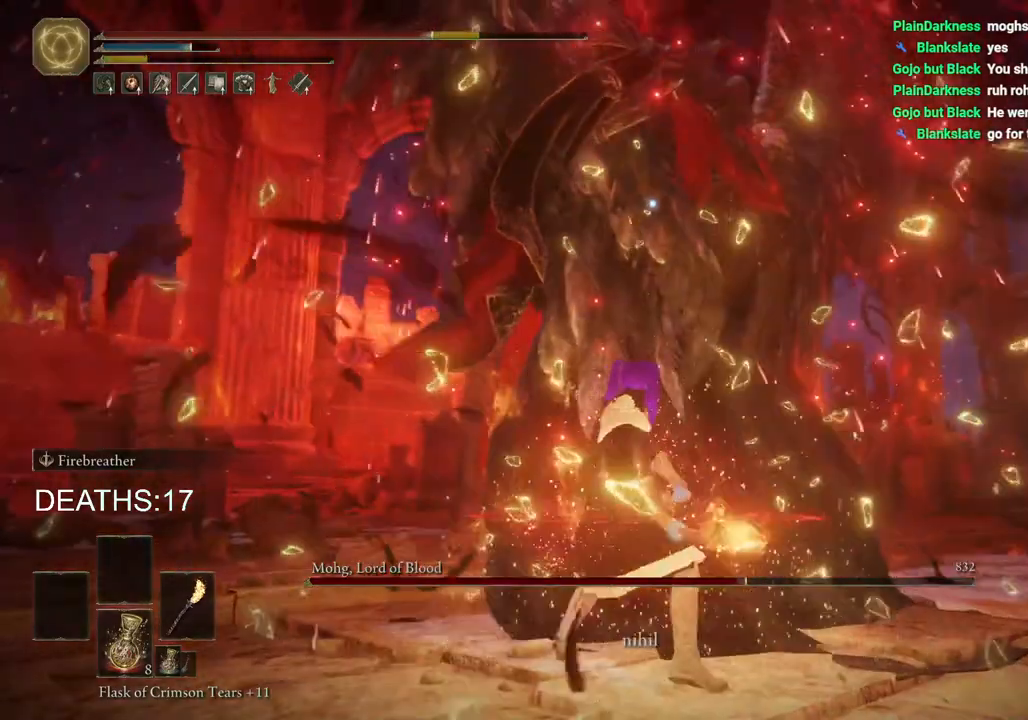
{"buttons": [], "left_stick": "center", "right_stick": "center", "events": [[450, "left_stick", "center"]]}
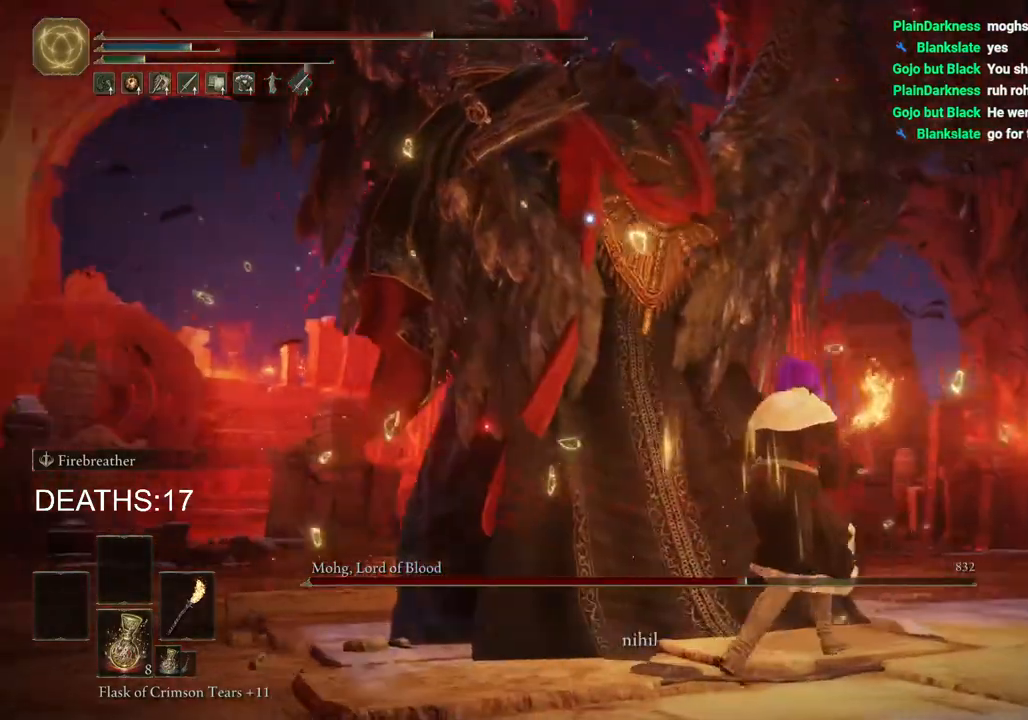
{"buttons": [], "left_stick": "center", "right_stick": "center", "events": []}
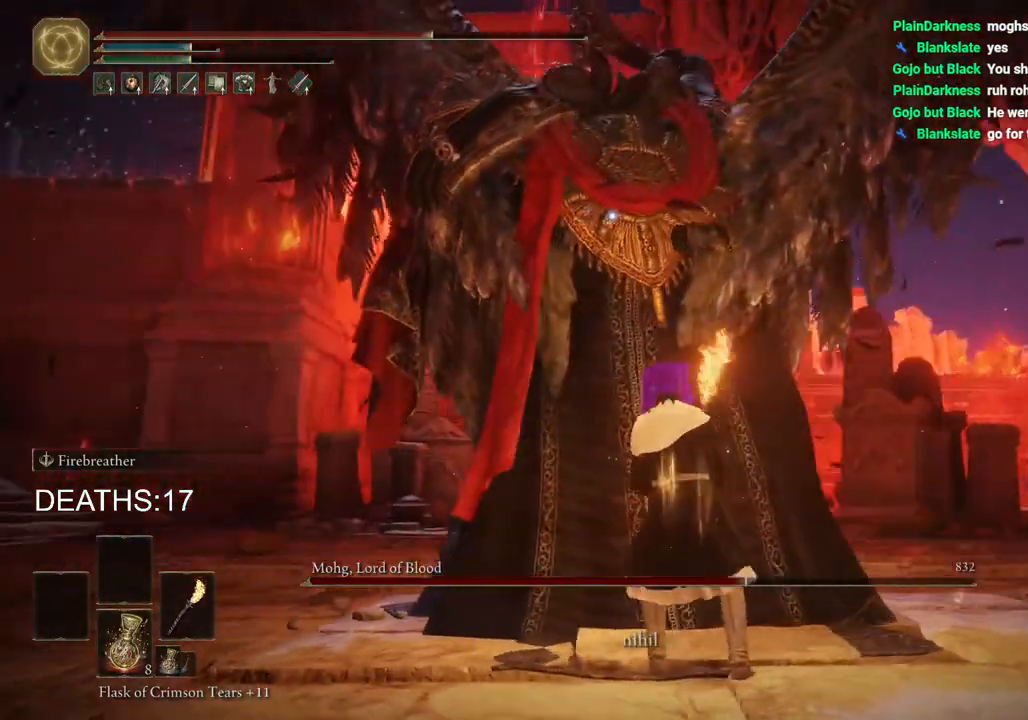
{"buttons": ["R2"], "left_stick": "center", "right_stick": "center", "events": [[17, "R2", "down"]]}
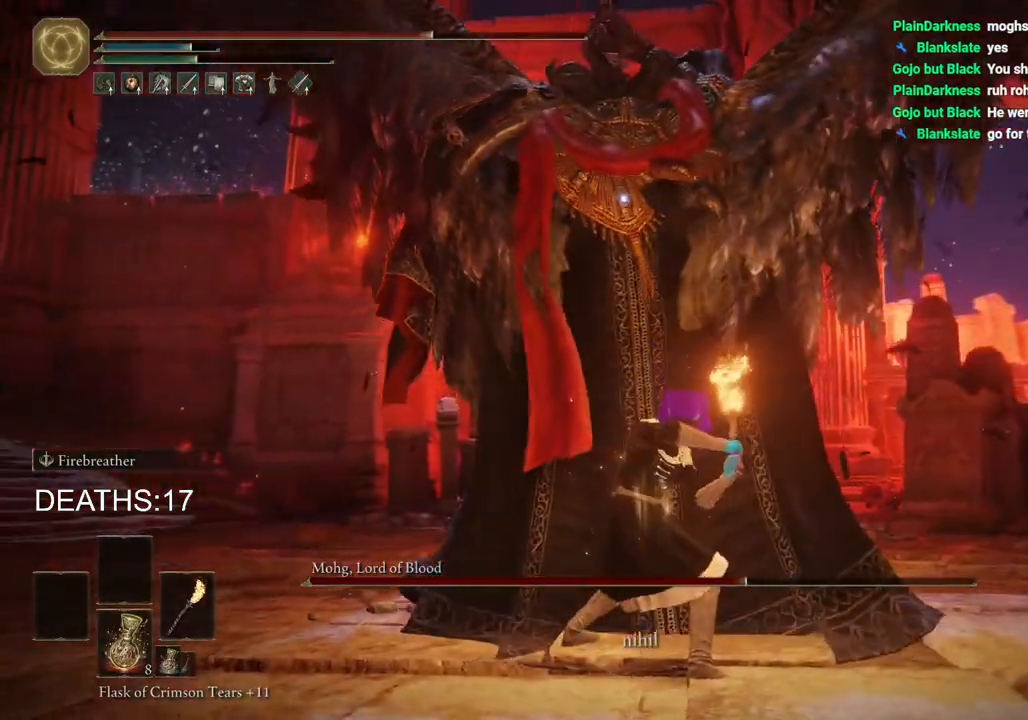
{"buttons": ["R2"], "left_stick": "center", "right_stick": "center", "events": []}
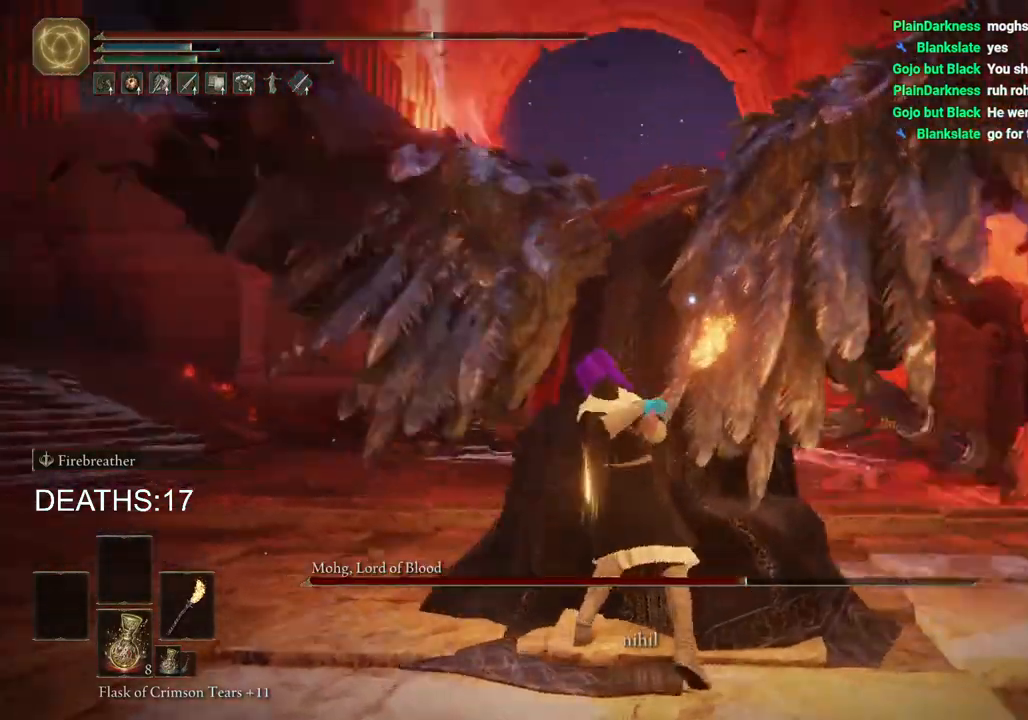
{"buttons": ["R2"], "left_stick": "up", "right_stick": "center", "events": [[217, "R2", "up"], [233, "left_stick", "up"], [433, "R2", "down"]]}
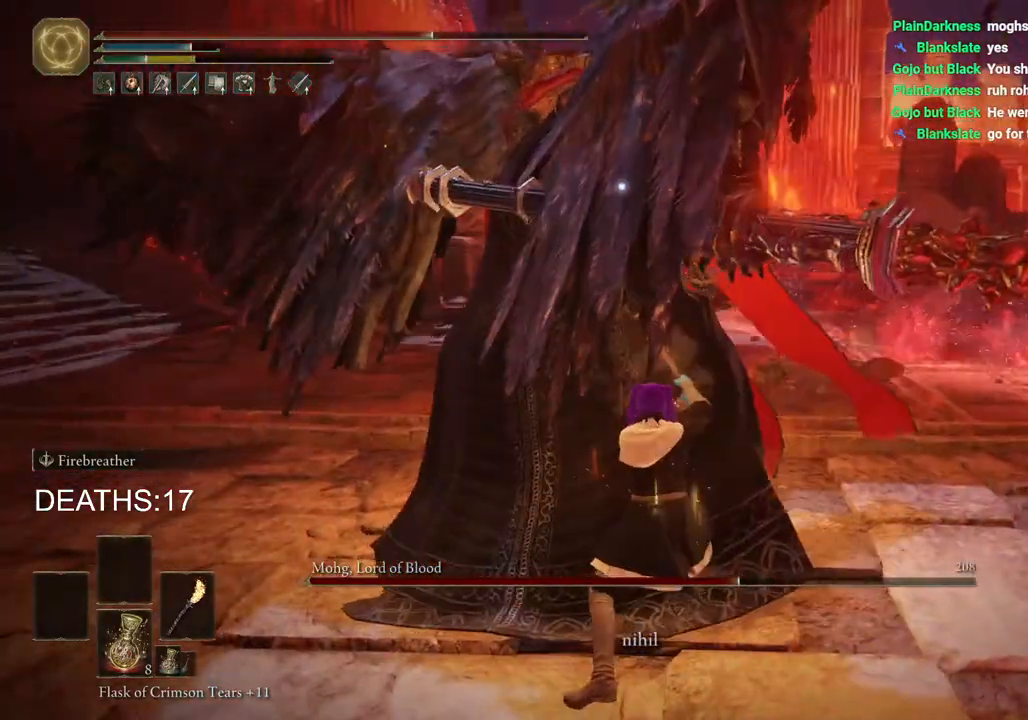
{"buttons": ["R2"], "left_stick": "up", "right_stick": "center", "events": []}
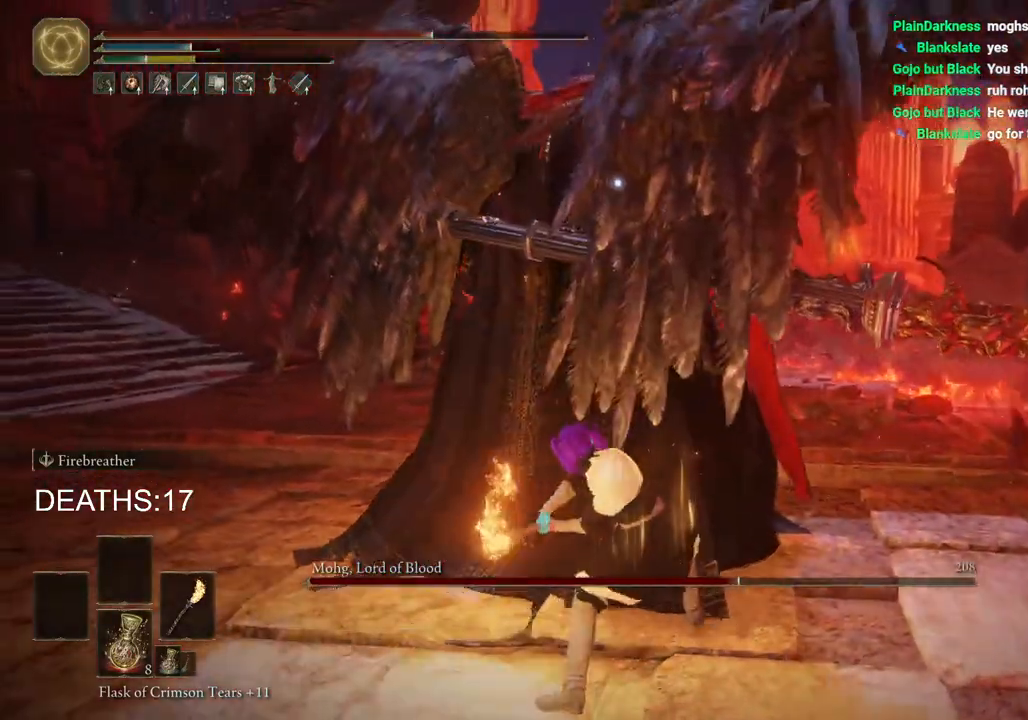
{"buttons": ["R2"], "left_stick": "up", "right_stick": "center", "events": []}
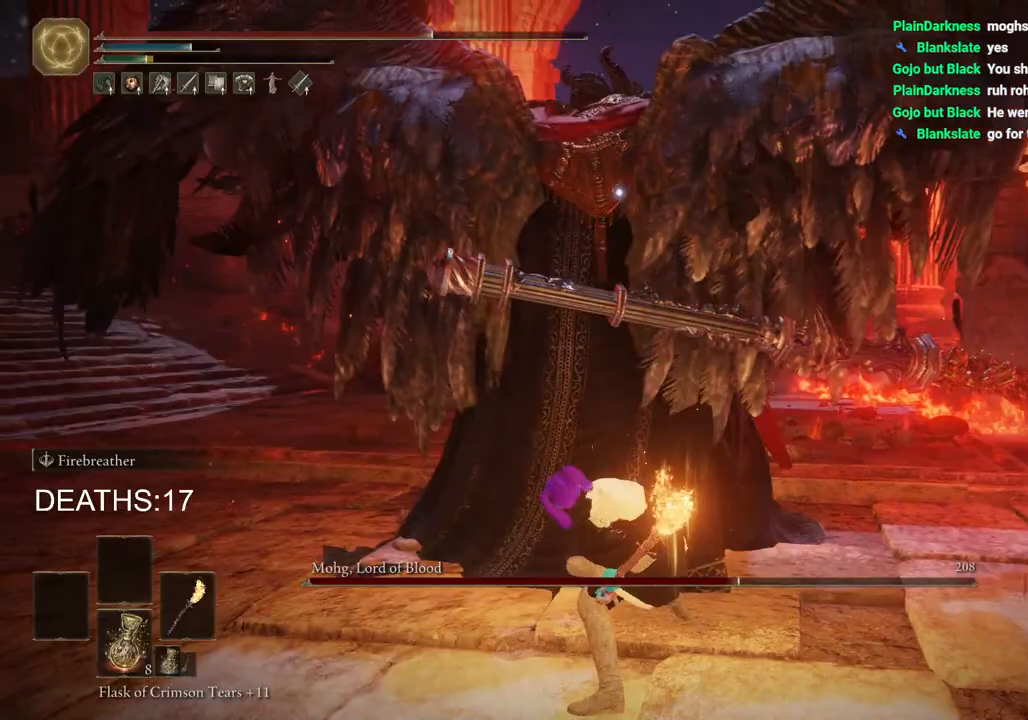
{"buttons": [], "left_stick": "up", "right_stick": "center", "events": [[483, "R2", "up"]]}
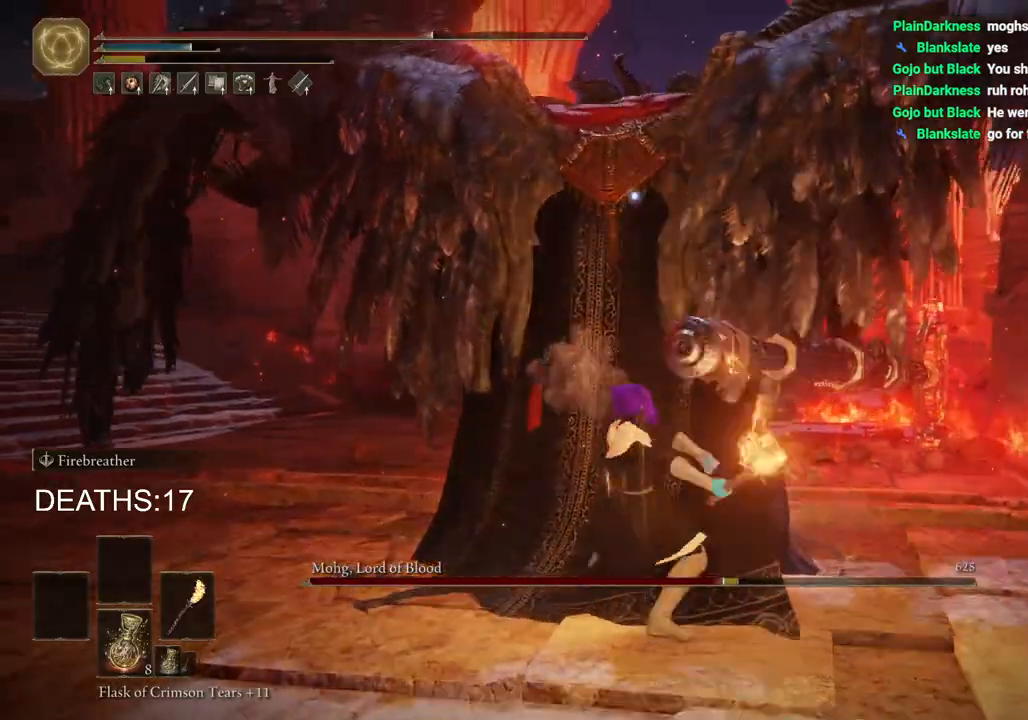
{"buttons": [], "left_stick": "down-right", "right_stick": "center", "events": [[200, "left_stick", "right"], [383, "left_stick", "down-right"]]}
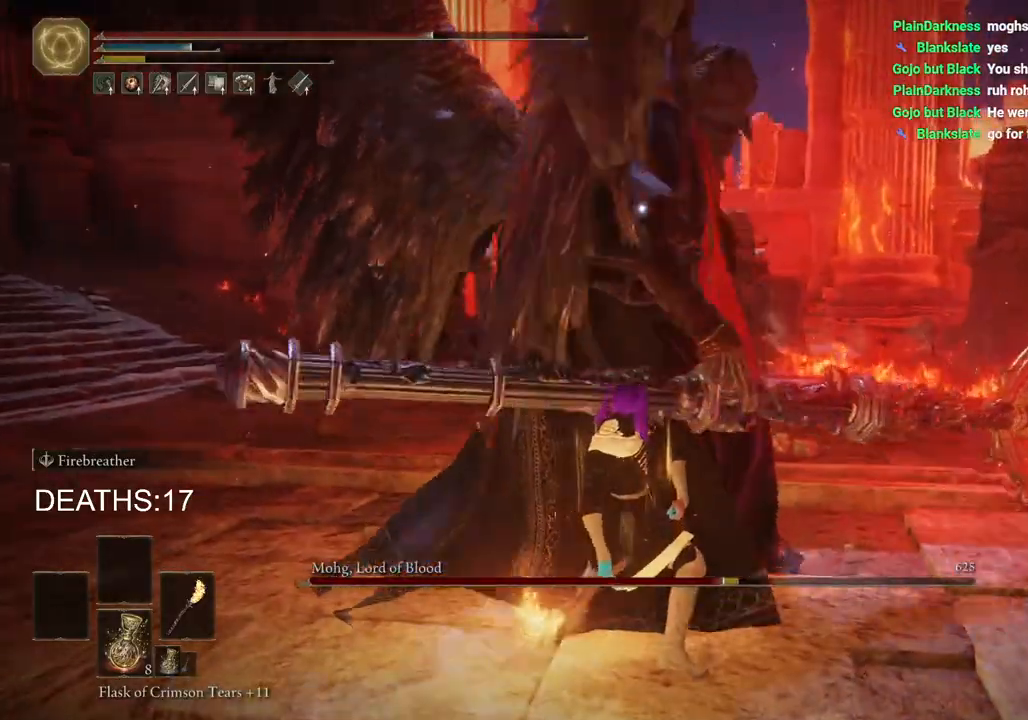
{"buttons": [], "left_stick": "down-left", "right_stick": "center", "events": [[33, "left_stick", "down"], [300, "left_stick", "down-left"]]}
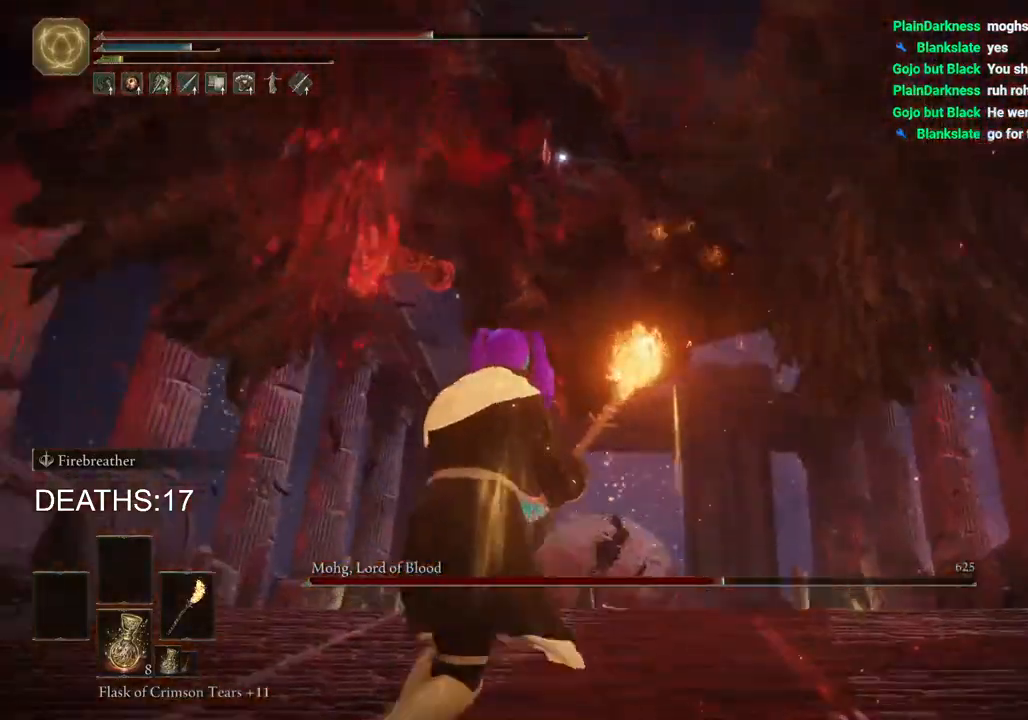
{"buttons": [], "left_stick": "up-left", "right_stick": "center", "events": [[33, "left_stick", "left"], [200, "left_stick", "up-left"]]}
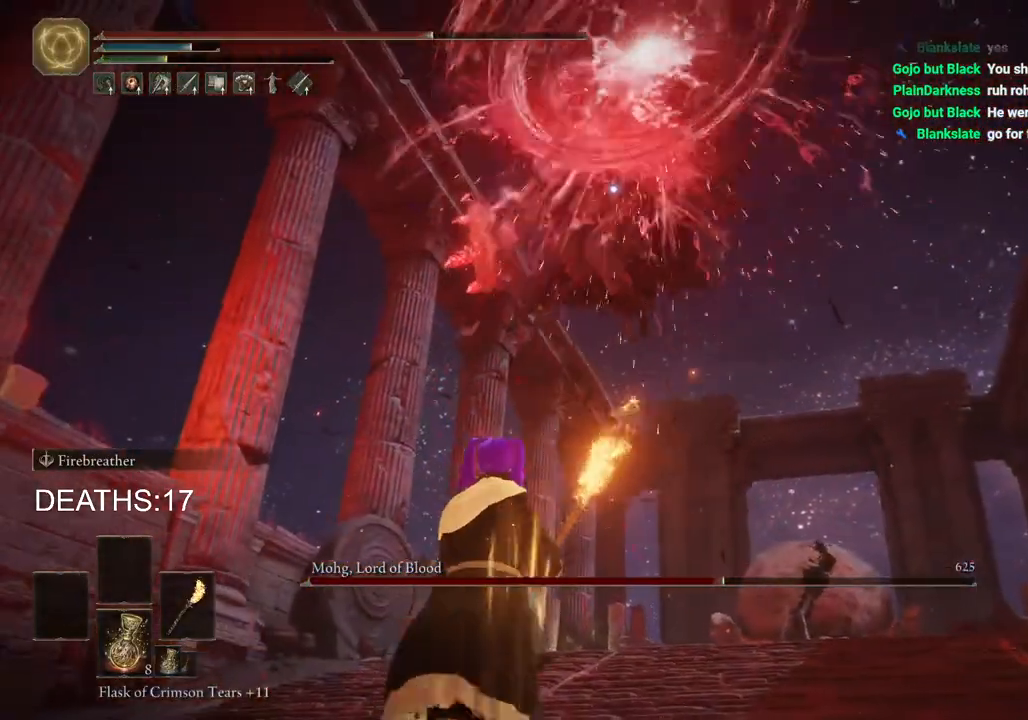
{"buttons": [], "left_stick": "up", "right_stick": "center", "events": [[33, "left_stick", "up"], [150, "CIRCLE", "down"], [283, "CIRCLE", "up"]]}
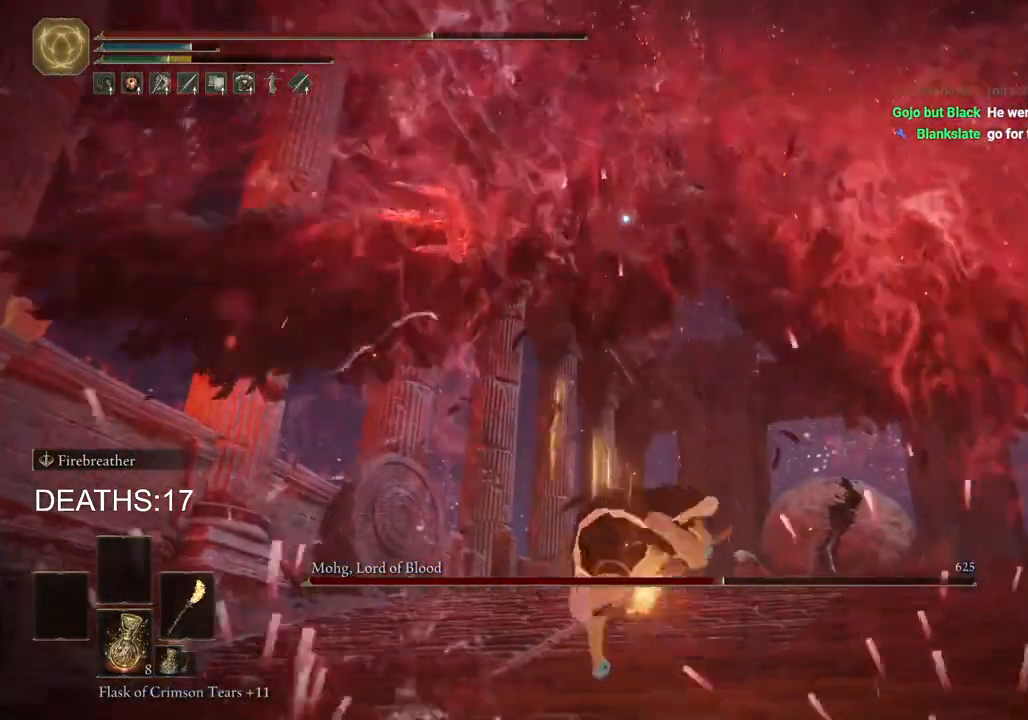
{"buttons": [], "left_stick": "up-right", "right_stick": "center", "events": [[383, "left_stick", "up-right"]]}
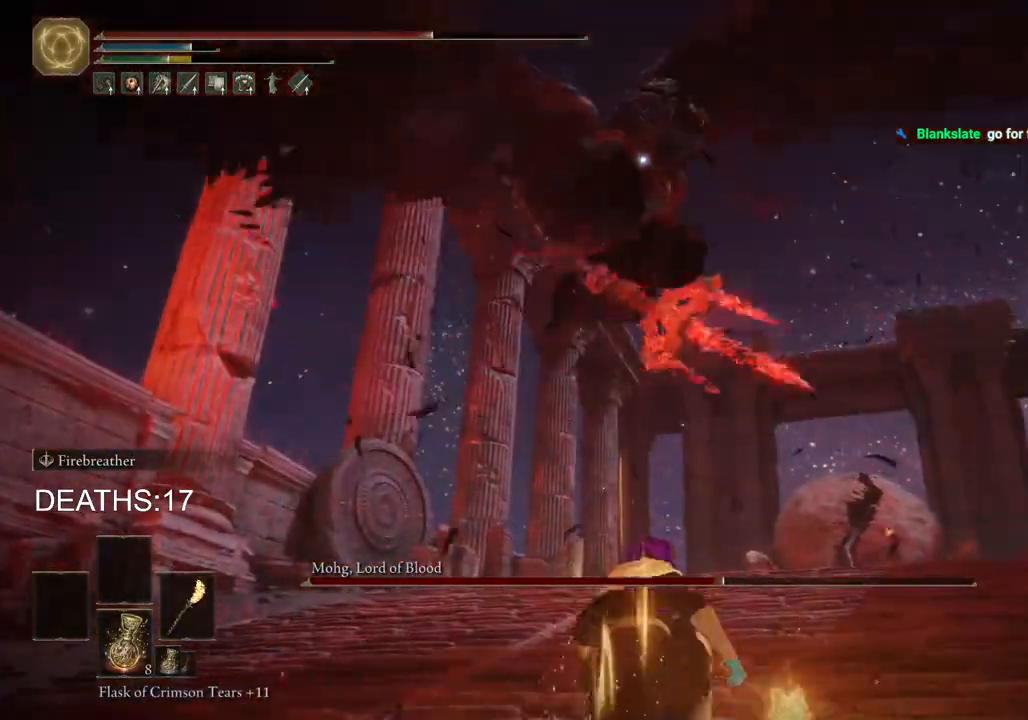
{"buttons": [], "left_stick": "up-right", "right_stick": "center", "events": []}
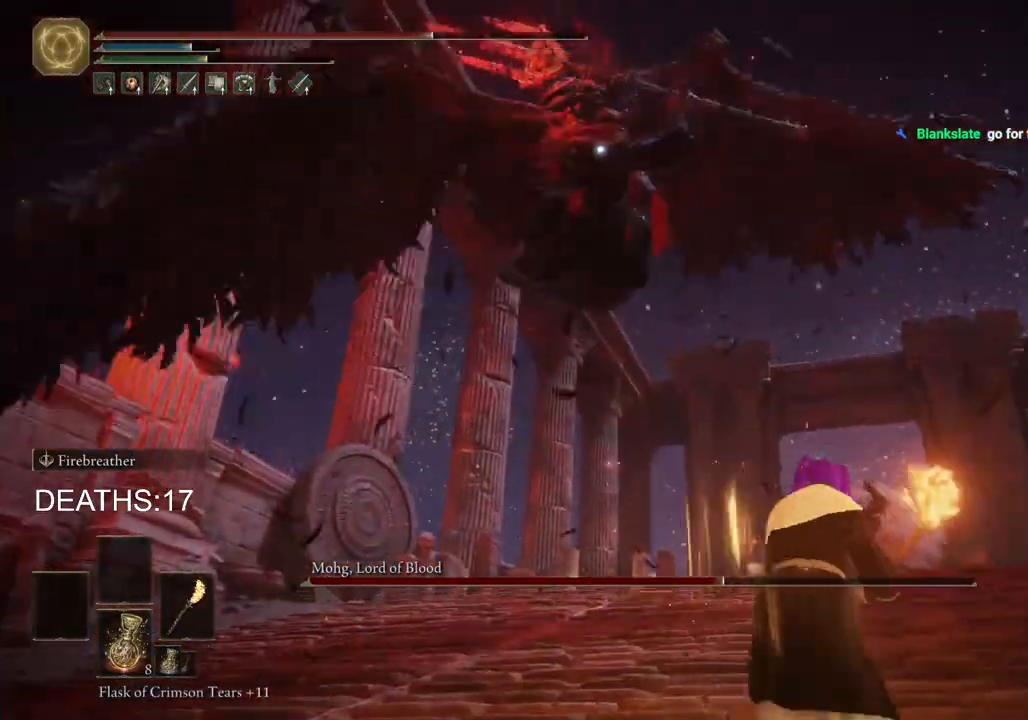
{"buttons": [], "left_stick": "up", "right_stick": "center", "events": [[183, "left_stick", "up"], [300, "CIRCLE", "down"], [500, "CIRCLE", "up"]]}
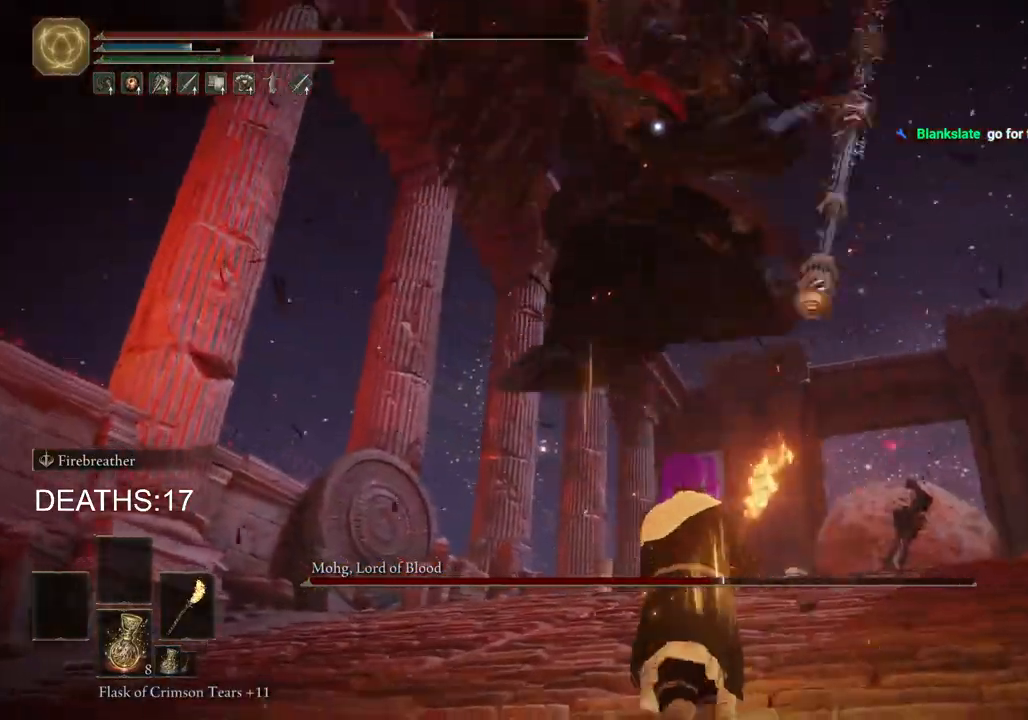
{"buttons": [], "left_stick": "up-left", "right_stick": "center", "events": [[433, "left_stick", "up-left"]]}
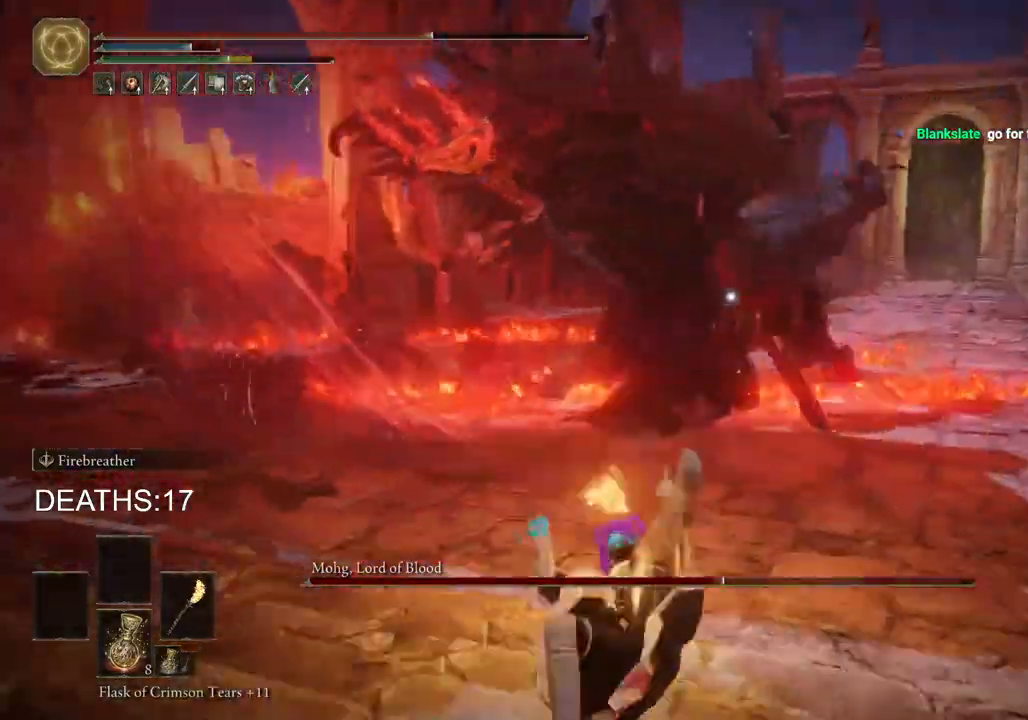
{"buttons": [], "left_stick": "down-left", "right_stick": "center", "events": [[33, "left_stick", "left"], [150, "left_stick", "down-left"], [250, "SQUARE", "down"], [333, "SQUARE", "up"]]}
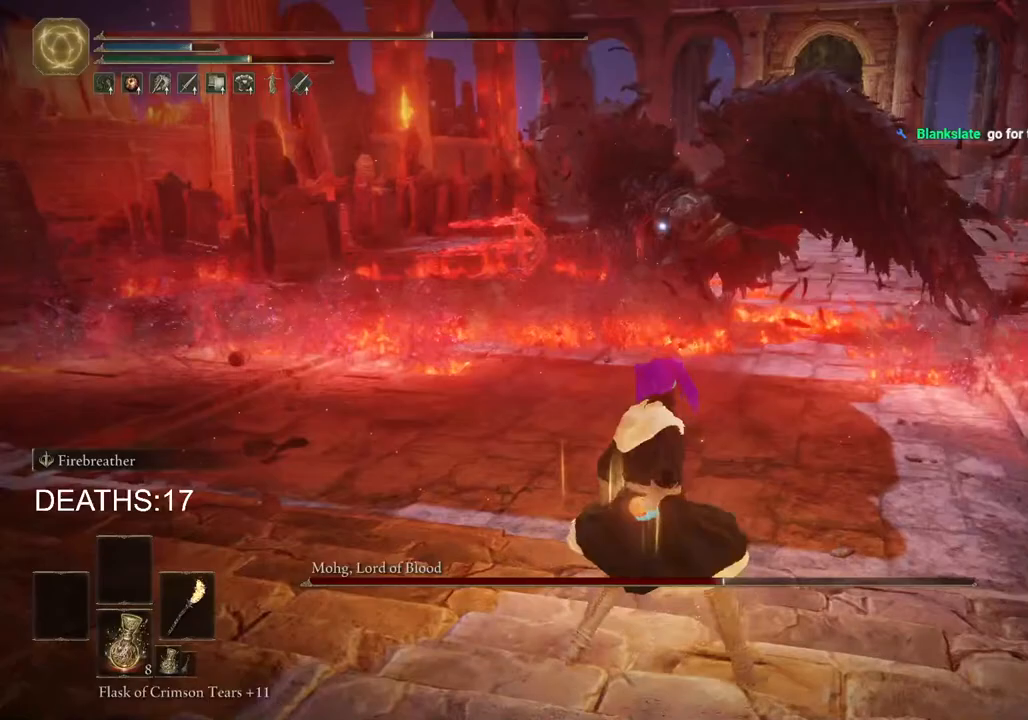
{"buttons": [], "left_stick": "down-left", "right_stick": "center", "events": []}
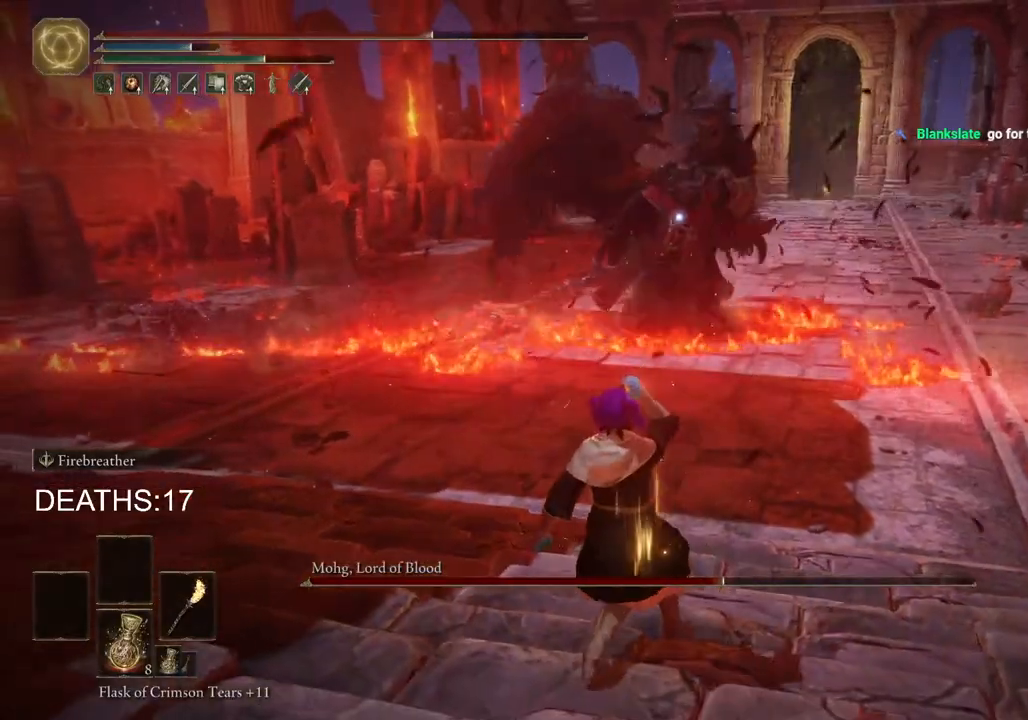
{"buttons": [], "left_stick": "down-left", "right_stick": "center", "events": []}
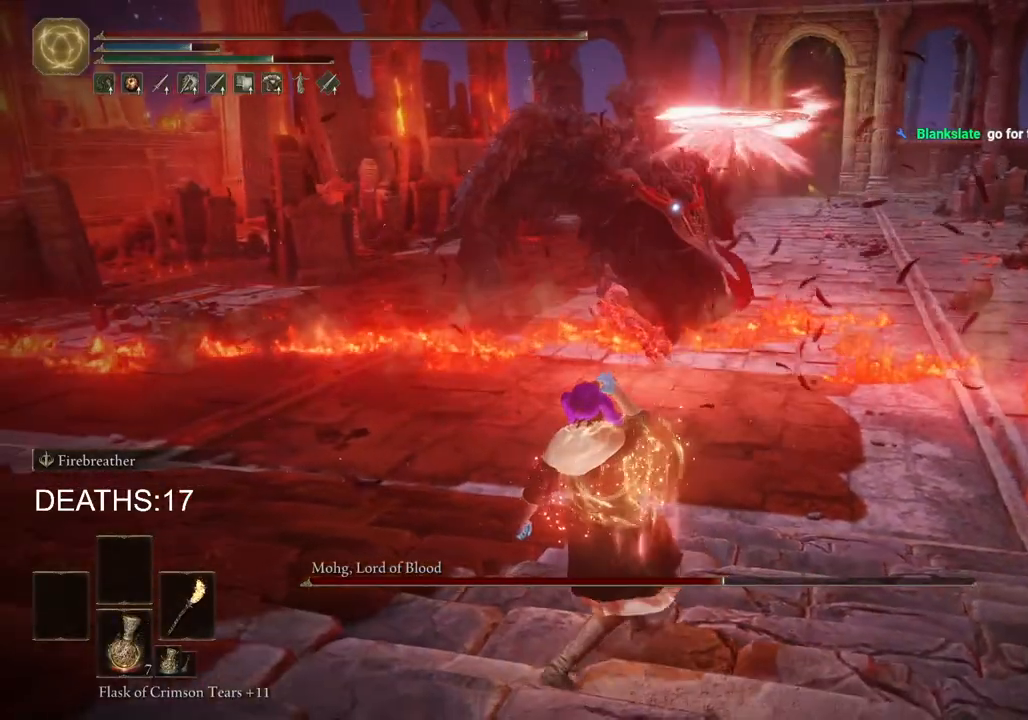
{"buttons": [], "left_stick": "left", "right_stick": "center", "events": [[33, "left_stick", "left"]]}
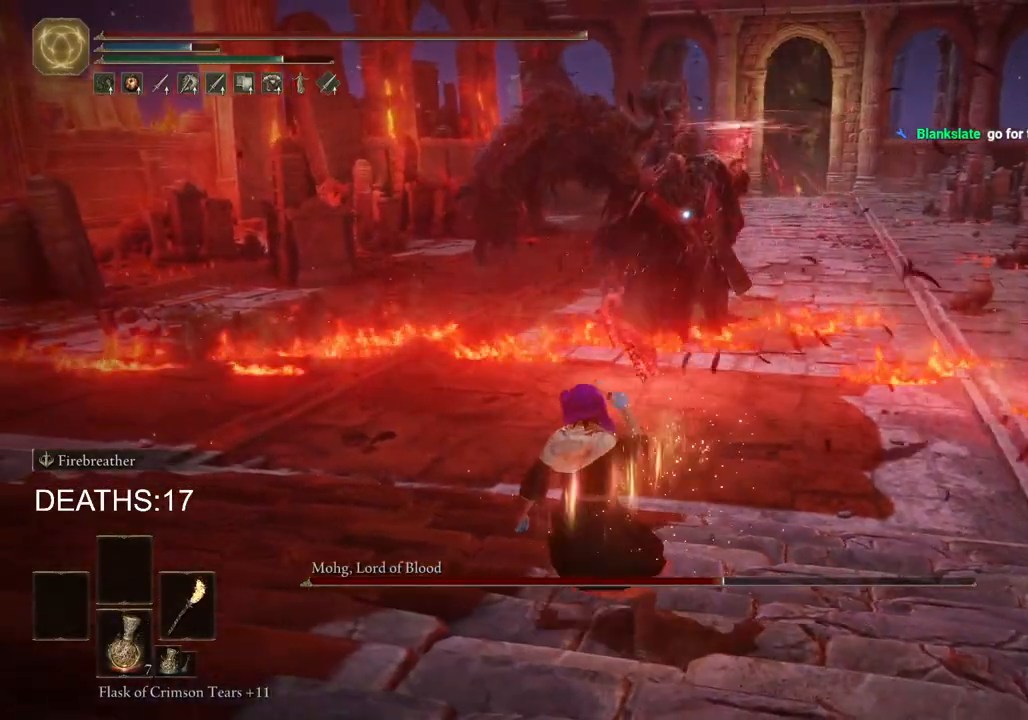
{"buttons": [], "left_stick": "left", "right_stick": "center", "events": [[217, "CIRCLE", "down"], [400, "CIRCLE", "up"], [467, "CIRCLE", "down"], [500, "CIRCLE", "up"]]}
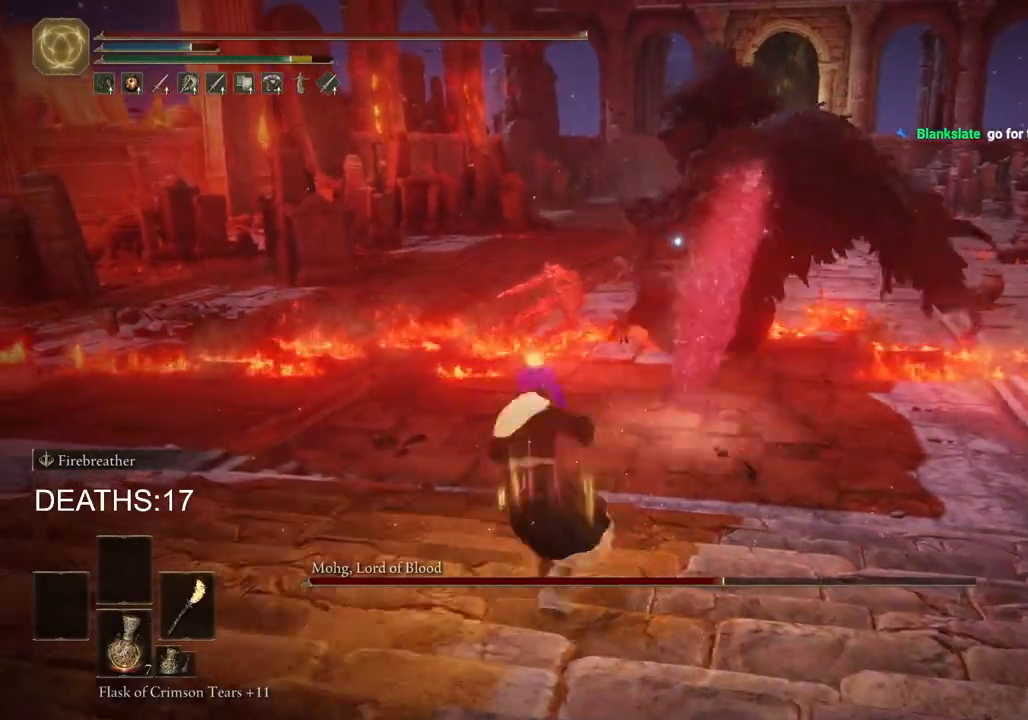
{"buttons": [], "left_stick": "left", "right_stick": "center", "events": [[117, "CIRCLE", "down"], [217, "CIRCLE", "up"]]}
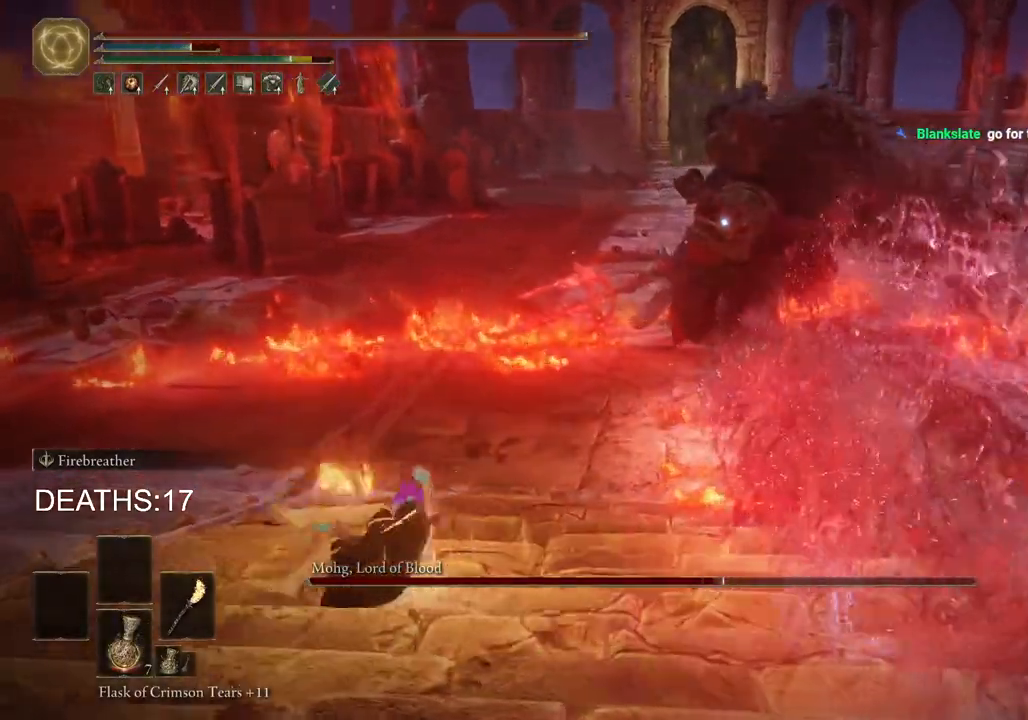
{"buttons": [], "left_stick": "left", "right_stick": "center", "events": []}
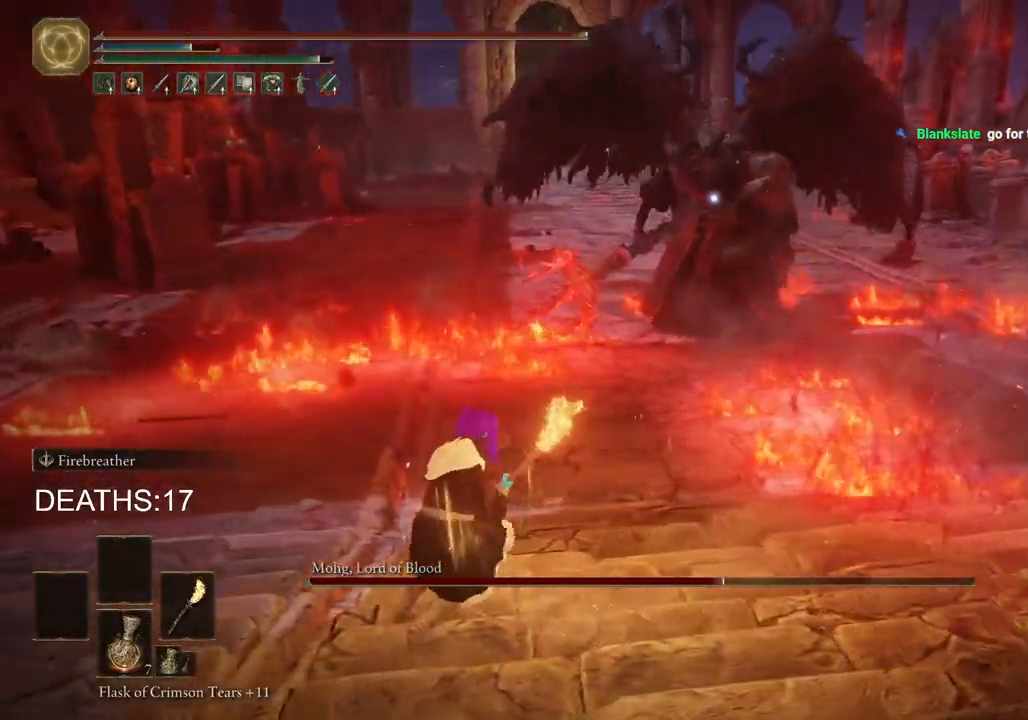
{"buttons": ["CIRCLE"], "left_stick": "down-left", "right_stick": "center", "events": [[50, "left_stick", "down-left"], [217, "CIRCLE", "down"]]}
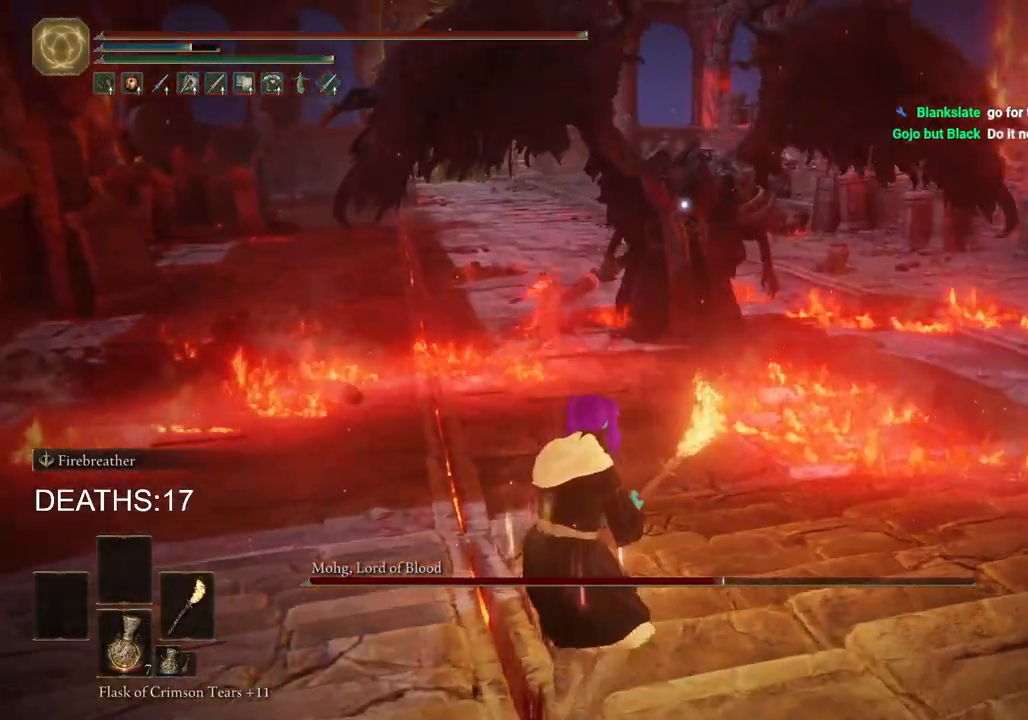
{"buttons": ["CIRCLE"], "left_stick": "up-right", "right_stick": "center", "events": [[167, "left_stick", "left"], [400, "left_stick", "up"], [467, "left_stick", "up-right"]]}